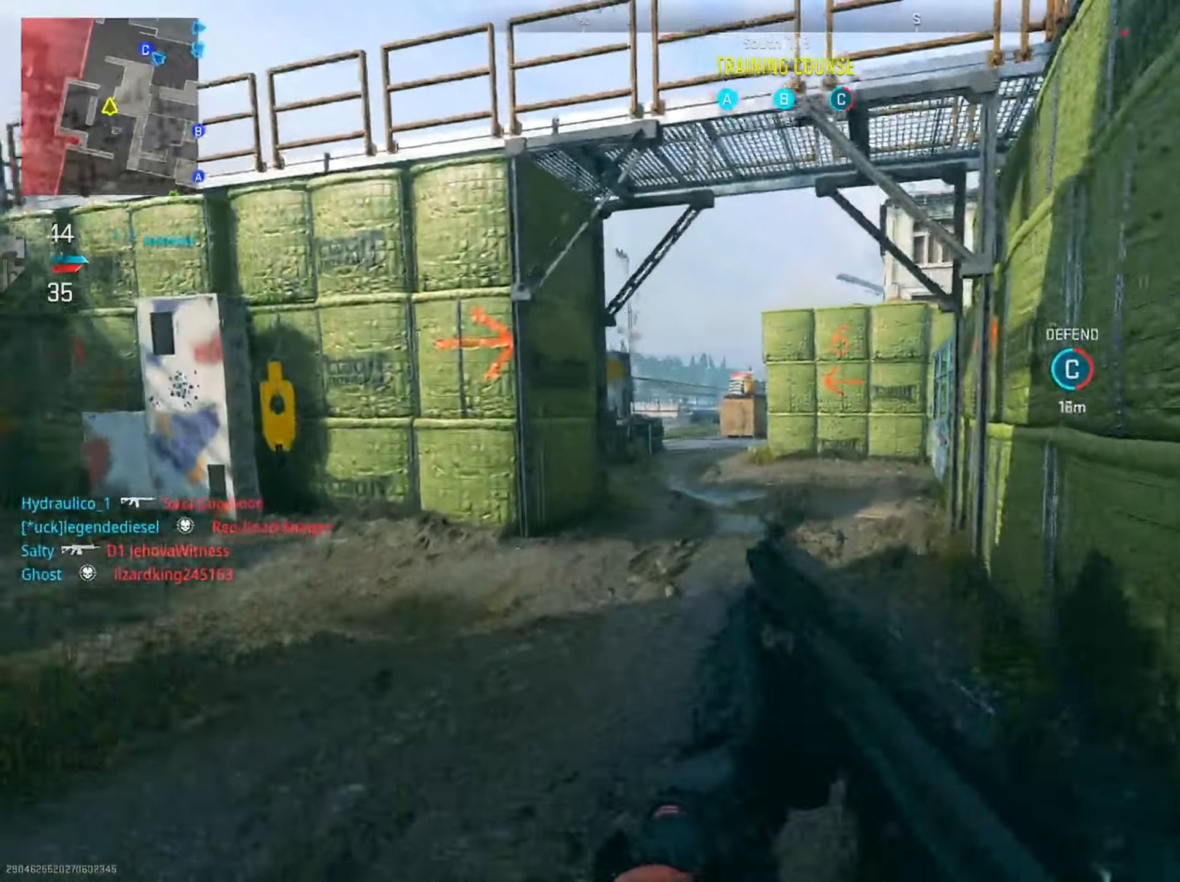
Gameplay with a controller (PlayStation layout); each line is a JSON object with the inputs held at the frame after it. "events" lists button and stick changes between this image and that frame as [ms after this image, input, new state], when the widget could be followed in between.
{"buttons": [], "left_stick": "up-left", "right_stick": "center", "events": [[17, "TRIANGLE", "up"], [100, "TRIANGLE", "down"], [217, "TRIANGLE", "up"], [417, "left_stick", "up-left"]]}
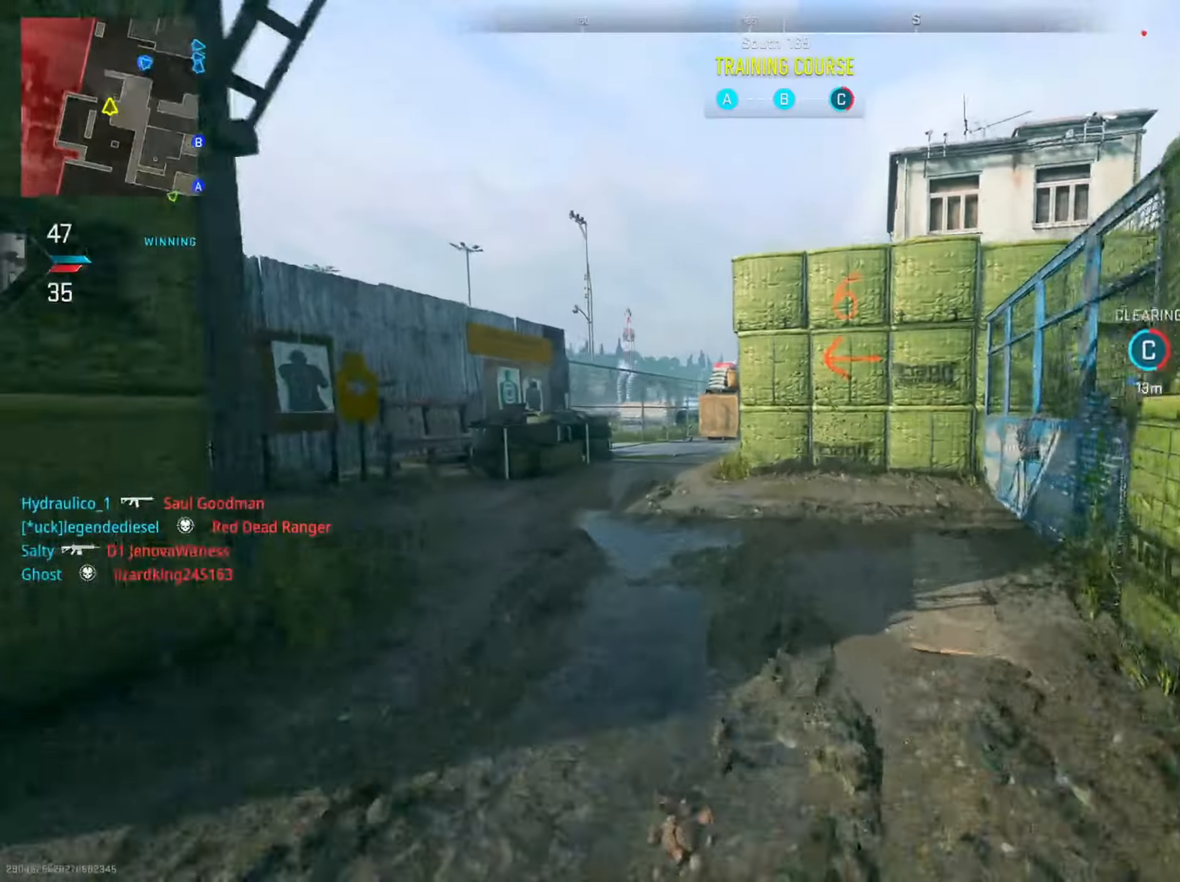
{"buttons": [], "left_stick": "up", "right_stick": "left", "events": [[217, "right_stick", "left"], [300, "left_stick", "up"], [317, "right_stick", "center"], [500, "right_stick", "left"]]}
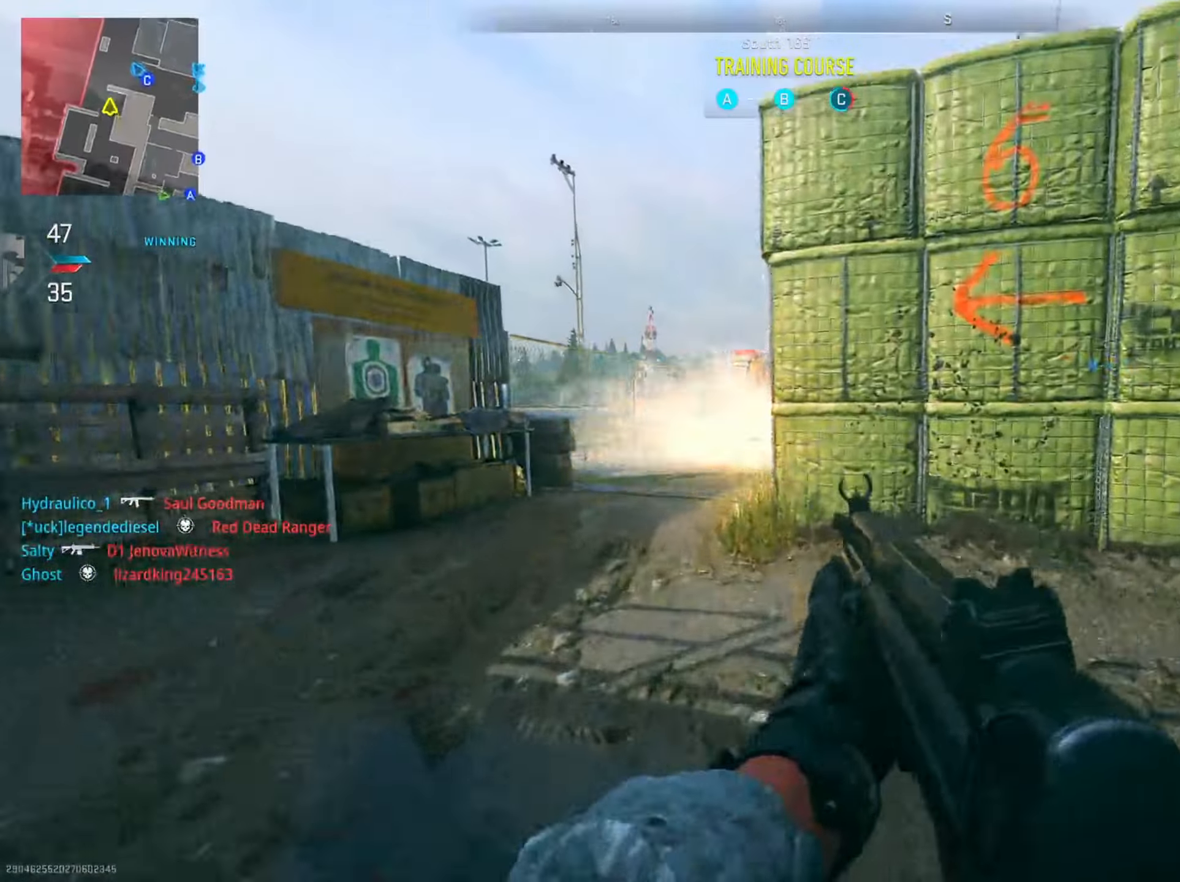
{"buttons": [], "left_stick": "up", "right_stick": "right", "events": [[167, "left_stick", "left"], [167, "right_stick", "center"], [251, "right_stick", "right"], [367, "left_stick", "up-left"], [467, "left_stick", "up"]]}
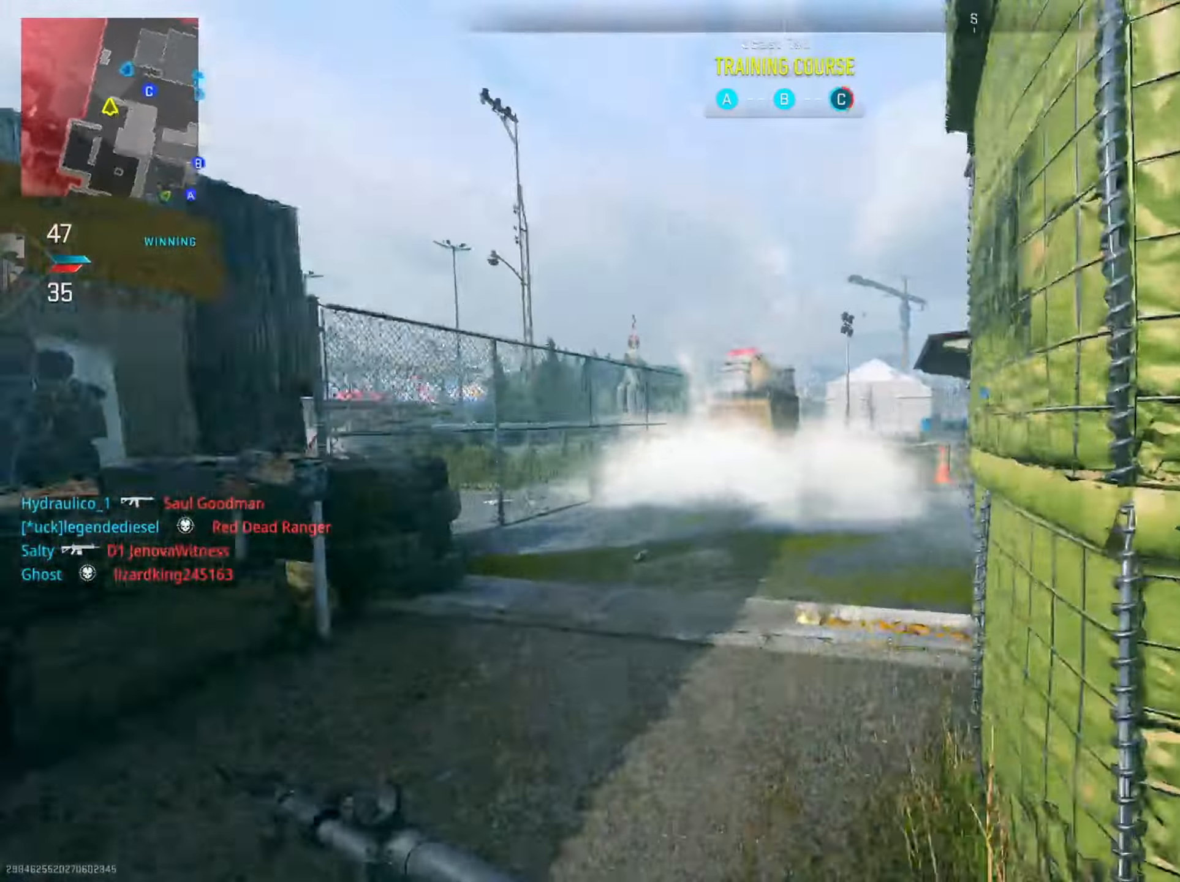
{"buttons": [], "left_stick": "up-left", "right_stick": "right", "events": [[17, "right_stick", "center"], [100, "left_stick", "up-left"], [250, "right_stick", "right"]]}
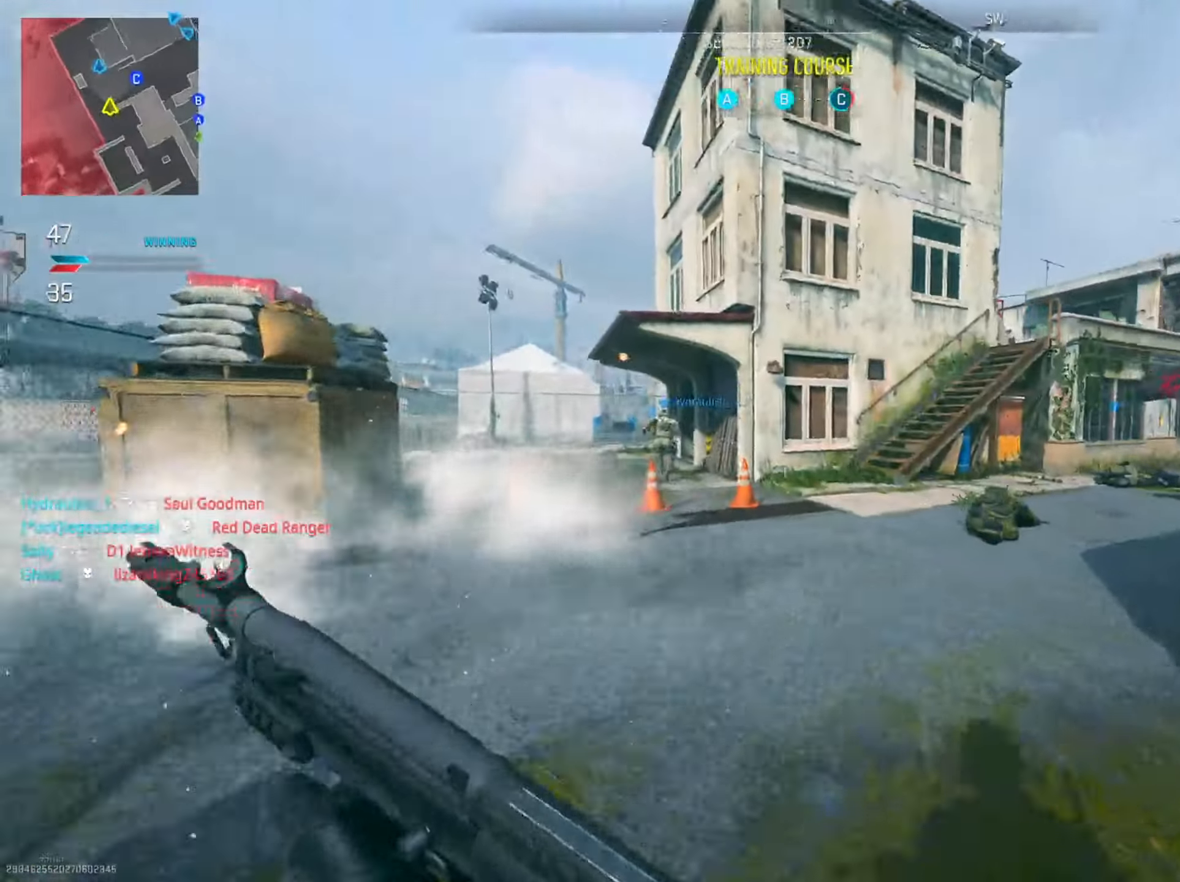
{"buttons": [], "left_stick": "left", "right_stick": "center", "events": [[17, "right_stick", "center"], [301, "left_stick", "left"]]}
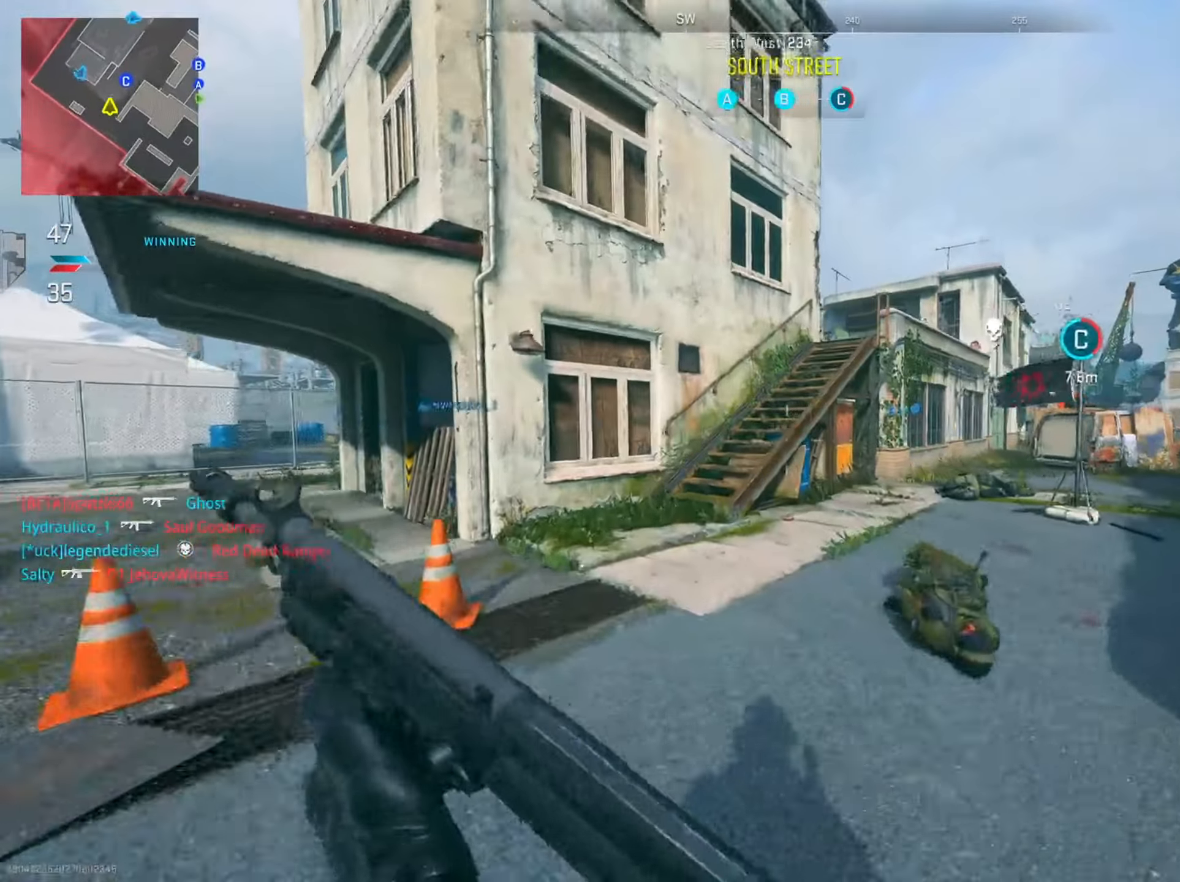
{"buttons": [], "left_stick": "left", "right_stick": "right", "events": [[334, "right_stick", "right"]]}
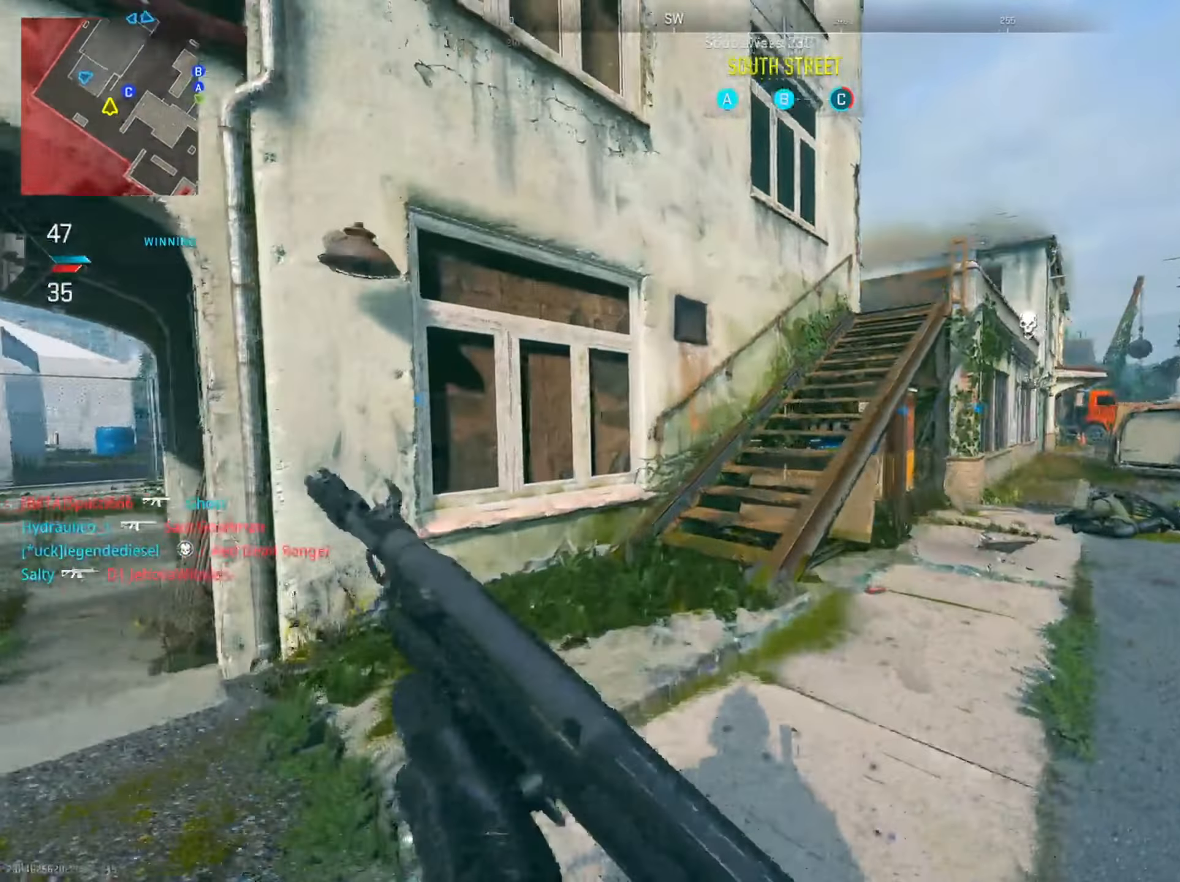
{"buttons": [], "left_stick": "up", "right_stick": "center", "events": [[34, "left_stick", "up-left"], [134, "left_stick", "up"], [251, "right_stick", "center"]]}
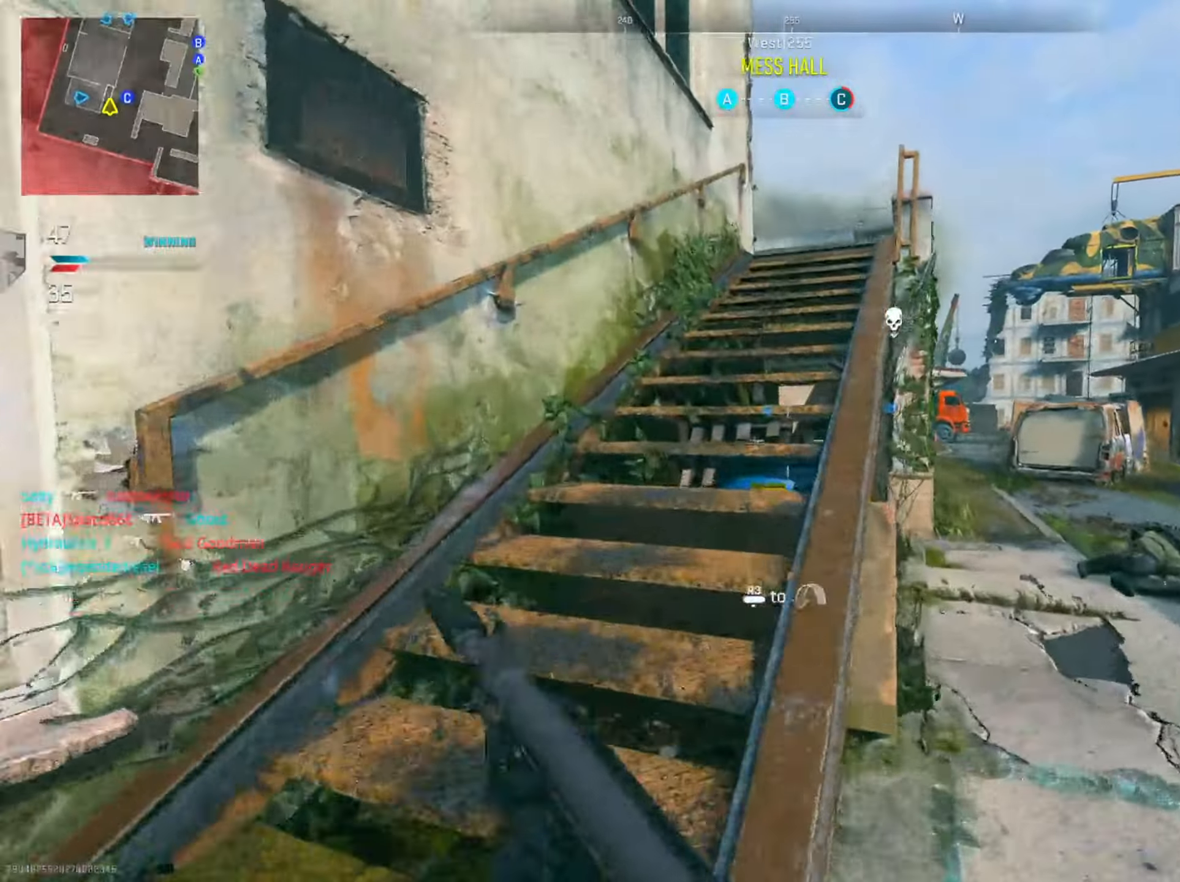
{"buttons": [], "left_stick": "up-right", "right_stick": "center", "events": [[50, "left_stick", "up-left"], [200, "left_stick", "up"], [334, "left_stick", "up-right"]]}
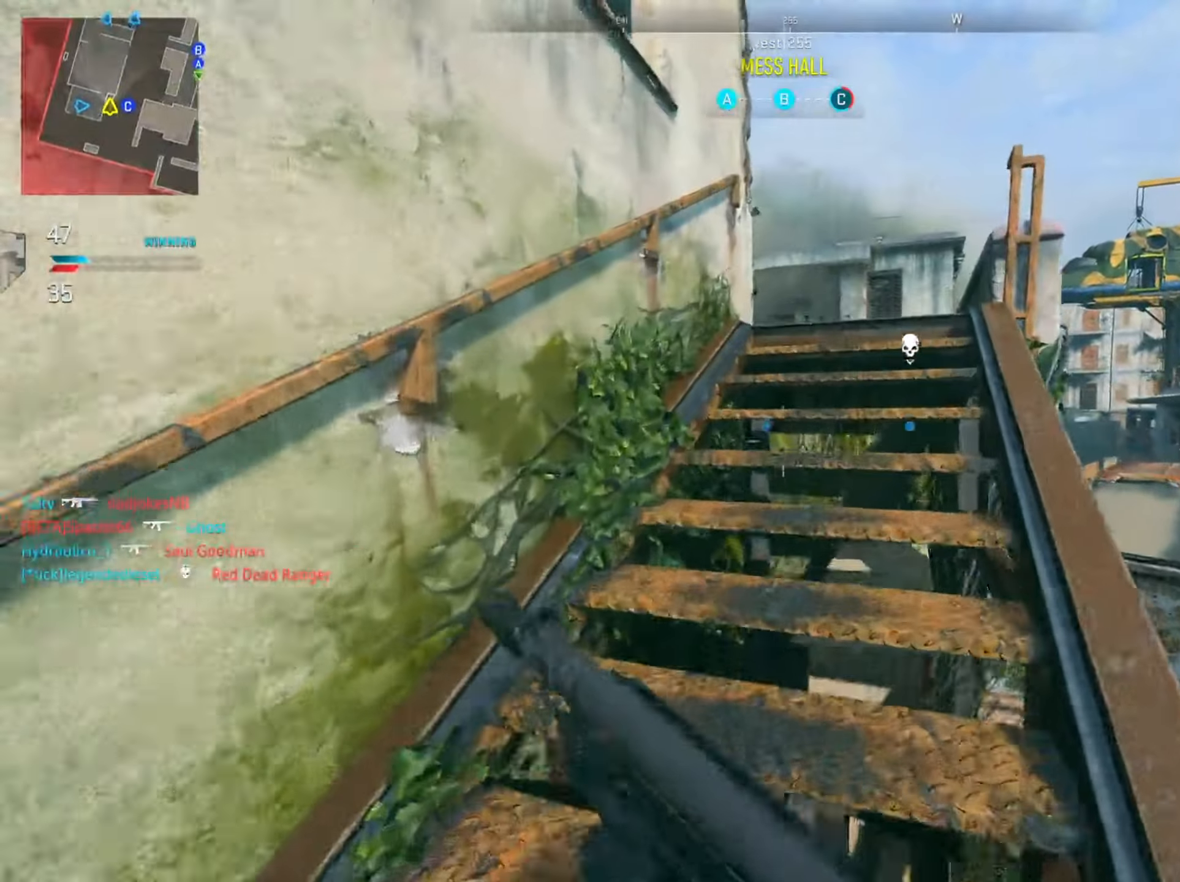
{"buttons": [], "left_stick": "up", "right_stick": "center", "events": [[116, "left_stick", "up"]]}
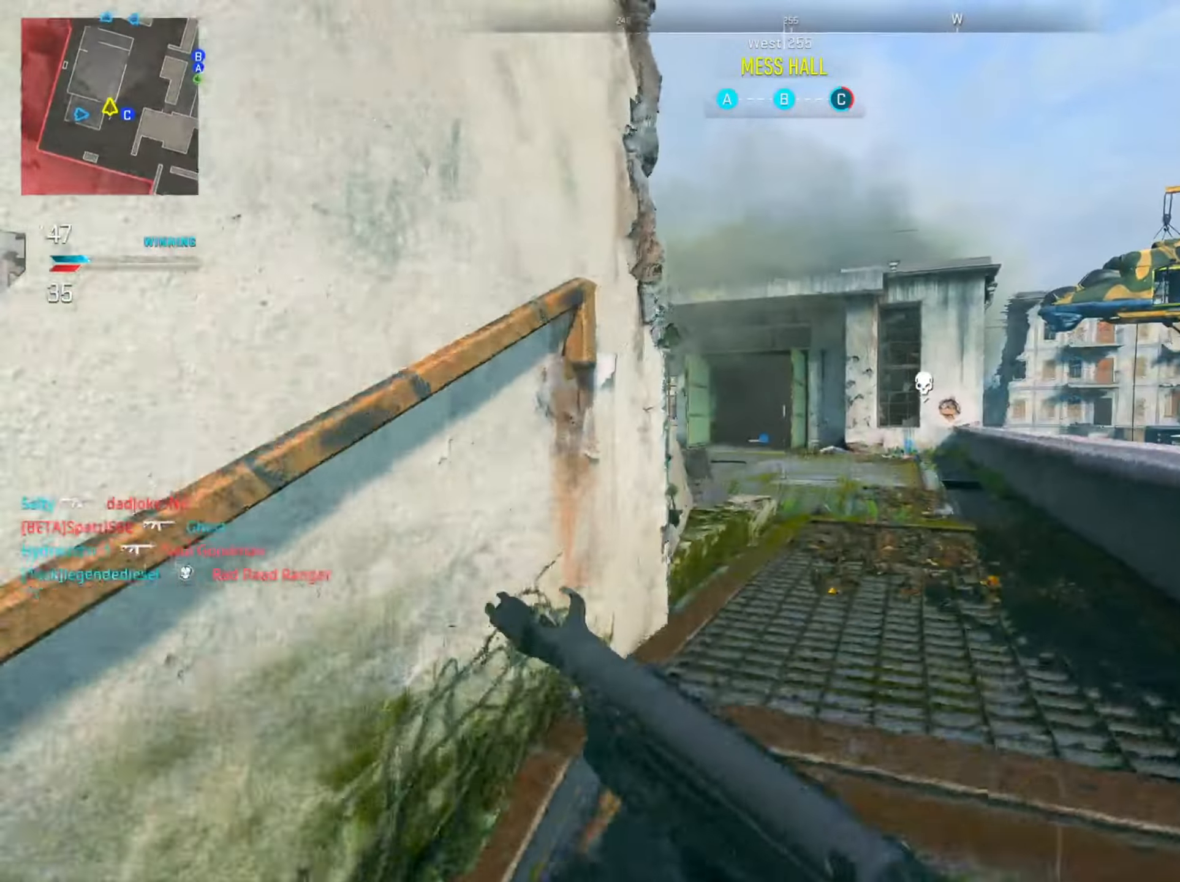
{"buttons": [], "left_stick": "left", "right_stick": "center", "events": [[50, "left_stick", "up-left"], [451, "left_stick", "left"]]}
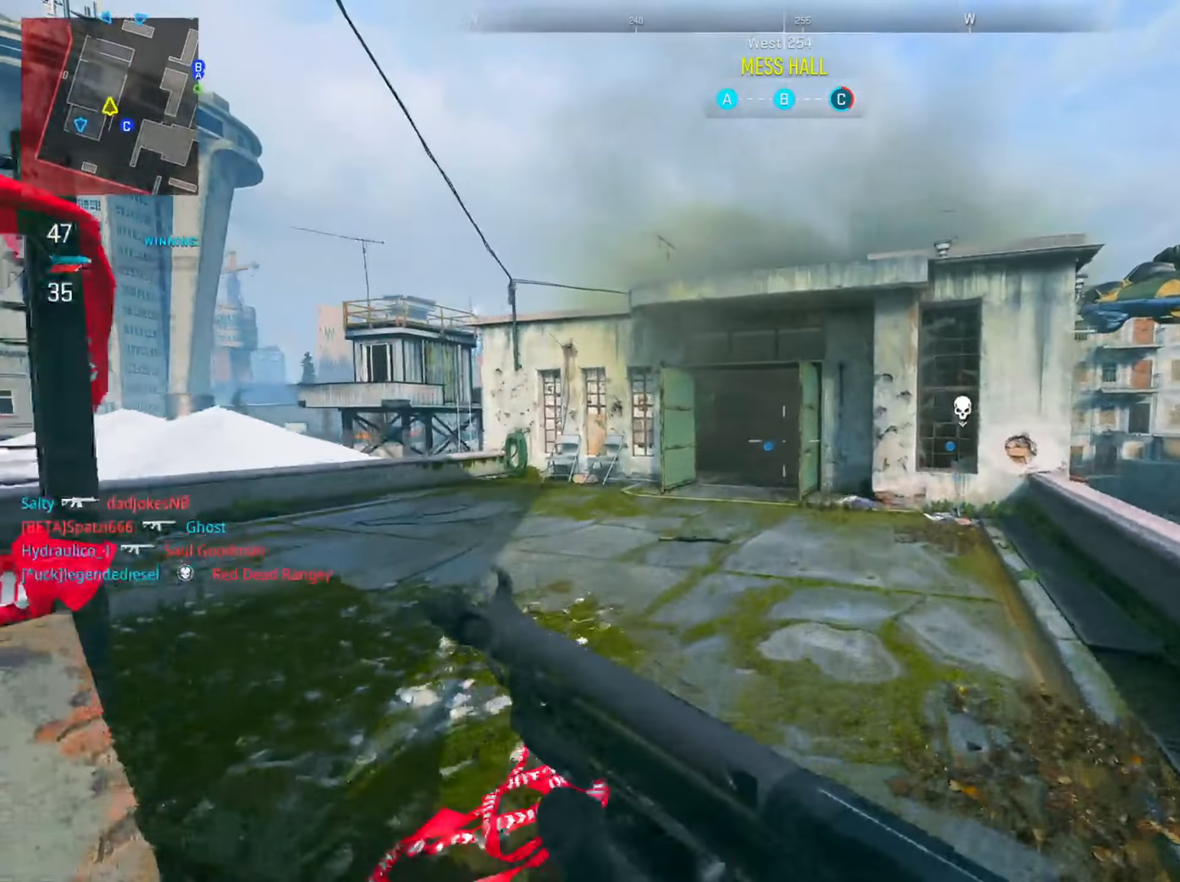
{"buttons": [], "left_stick": "up", "right_stick": "center", "events": [[133, "left_stick", "up-left"], [400, "left_stick", "up"]]}
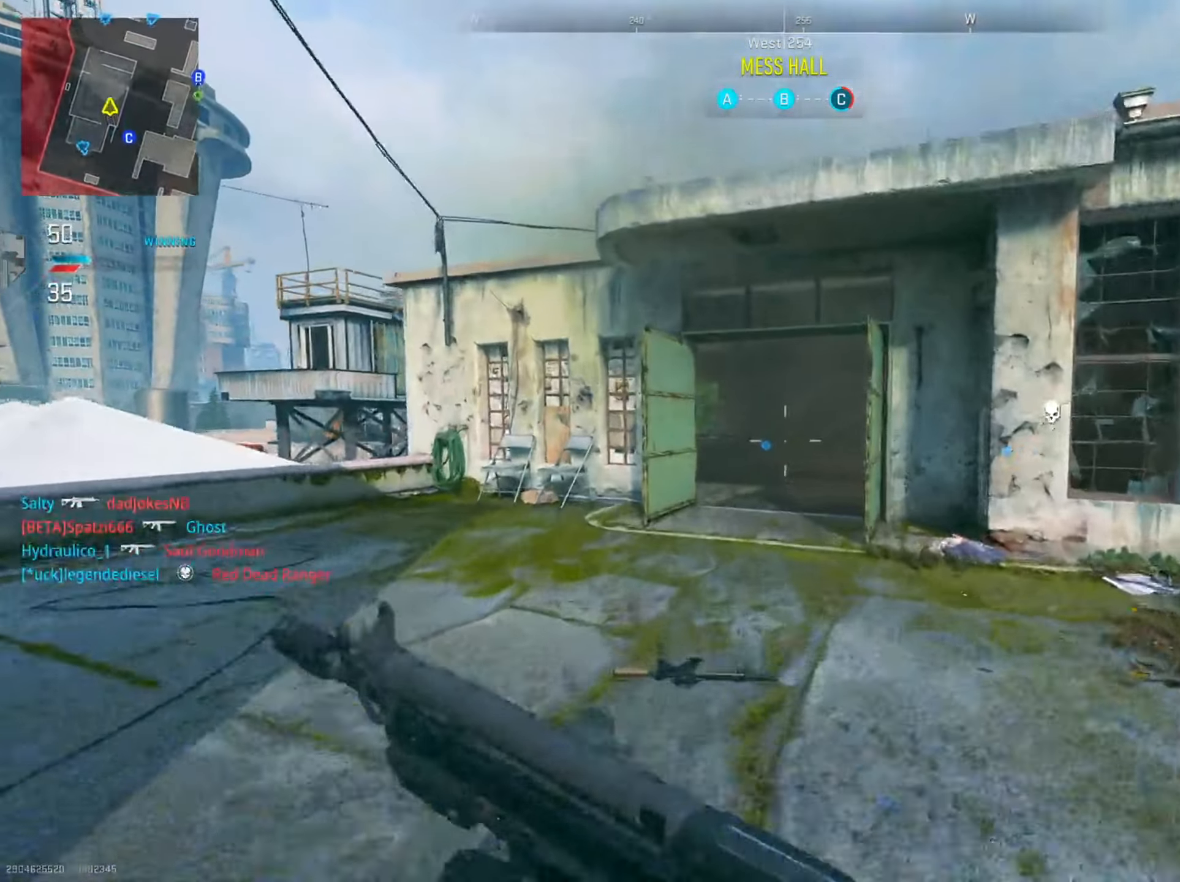
{"buttons": [], "left_stick": "up", "right_stick": "down-right", "events": [[17, "left_stick", "up-left"], [300, "right_stick", "down-right"], [451, "left_stick", "up"]]}
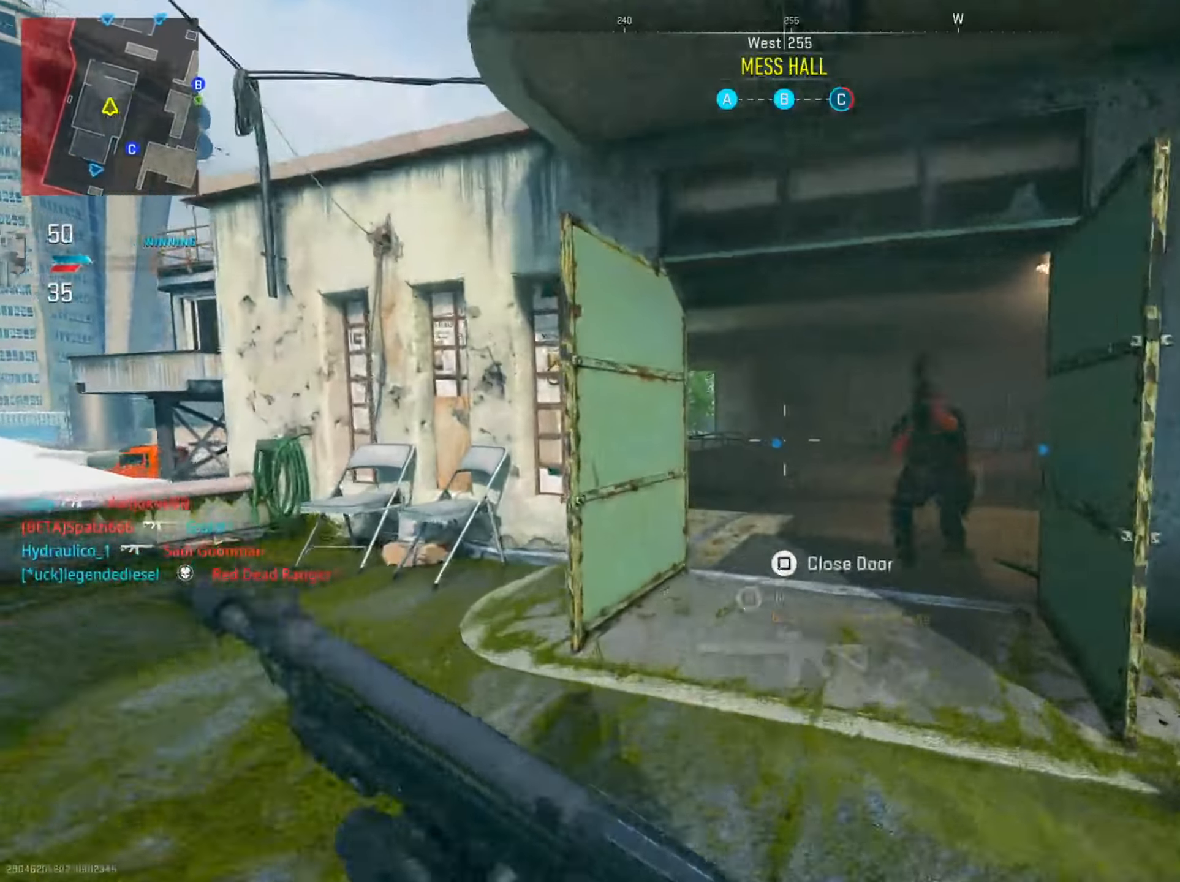
{"buttons": ["L2", "R2"], "left_stick": "down-right", "right_stick": "right", "events": [[83, "left_stick", "right"], [100, "L2", "down"], [133, "R2", "down"], [133, "left_stick", "down-right"], [250, "right_stick", "down-left"], [500, "right_stick", "right"]]}
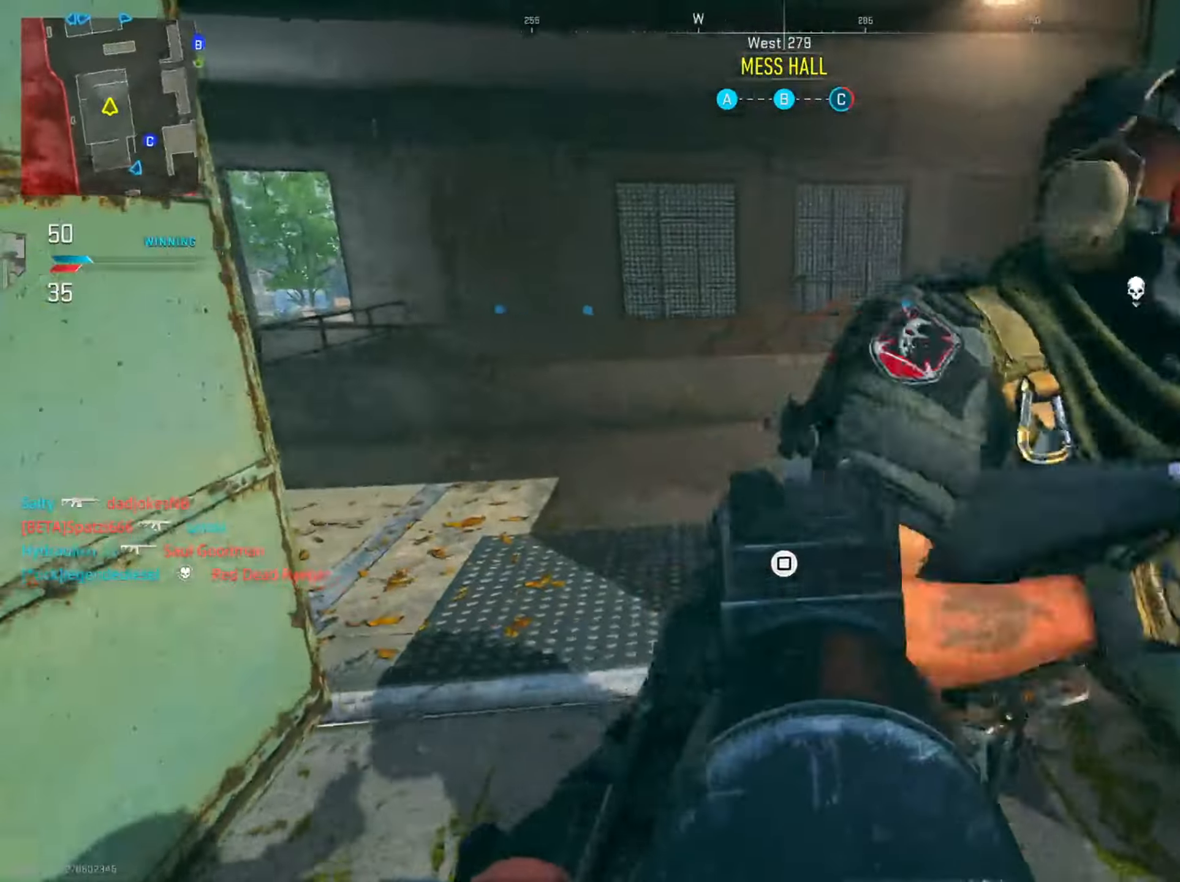
{"buttons": ["L2", "R2"], "left_stick": "right", "right_stick": "down-left", "events": [[184, "right_stick", "center"], [234, "right_stick", "left"], [350, "right_stick", "right"], [417, "right_stick", "center"], [451, "left_stick", "right"], [484, "right_stick", "down-left"]]}
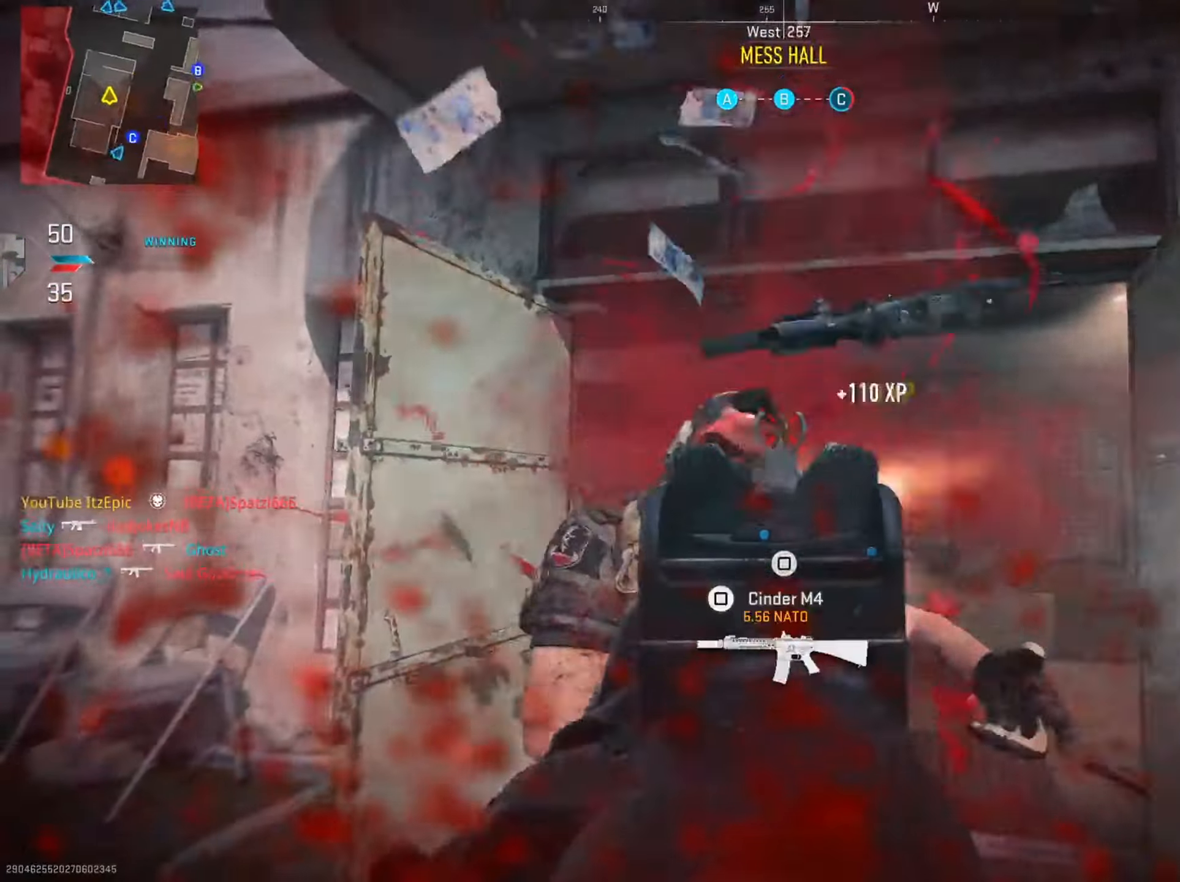
{"buttons": [], "left_stick": "left", "right_stick": "down-right", "events": [[66, "R2", "up"], [83, "L2", "up"], [150, "right_stick", "center"], [200, "left_stick", "up-left"], [400, "right_stick", "right"], [467, "left_stick", "left"], [467, "right_stick", "down-right"]]}
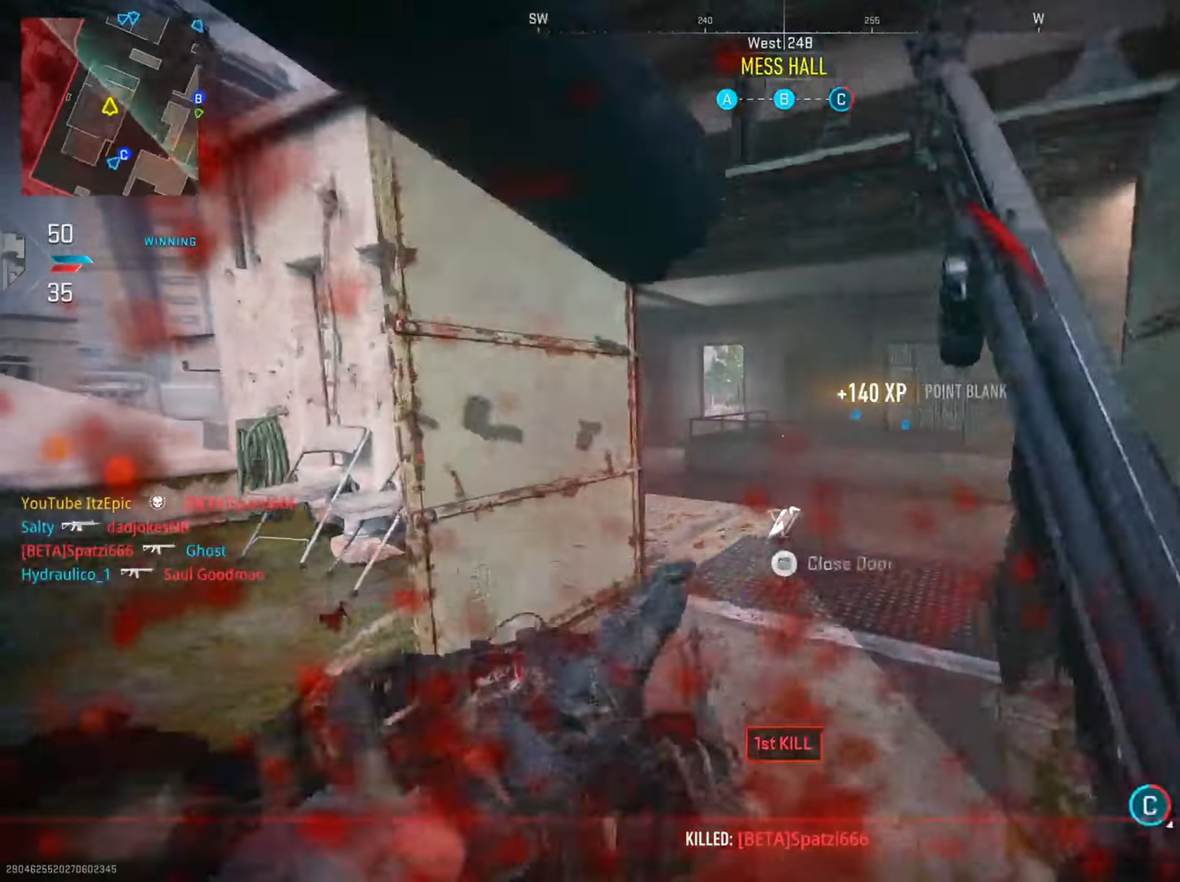
{"buttons": [], "left_stick": "left", "right_stick": "center", "events": [[117, "right_stick", "center"], [234, "SQUARE", "down"], [367, "SQUARE", "up"]]}
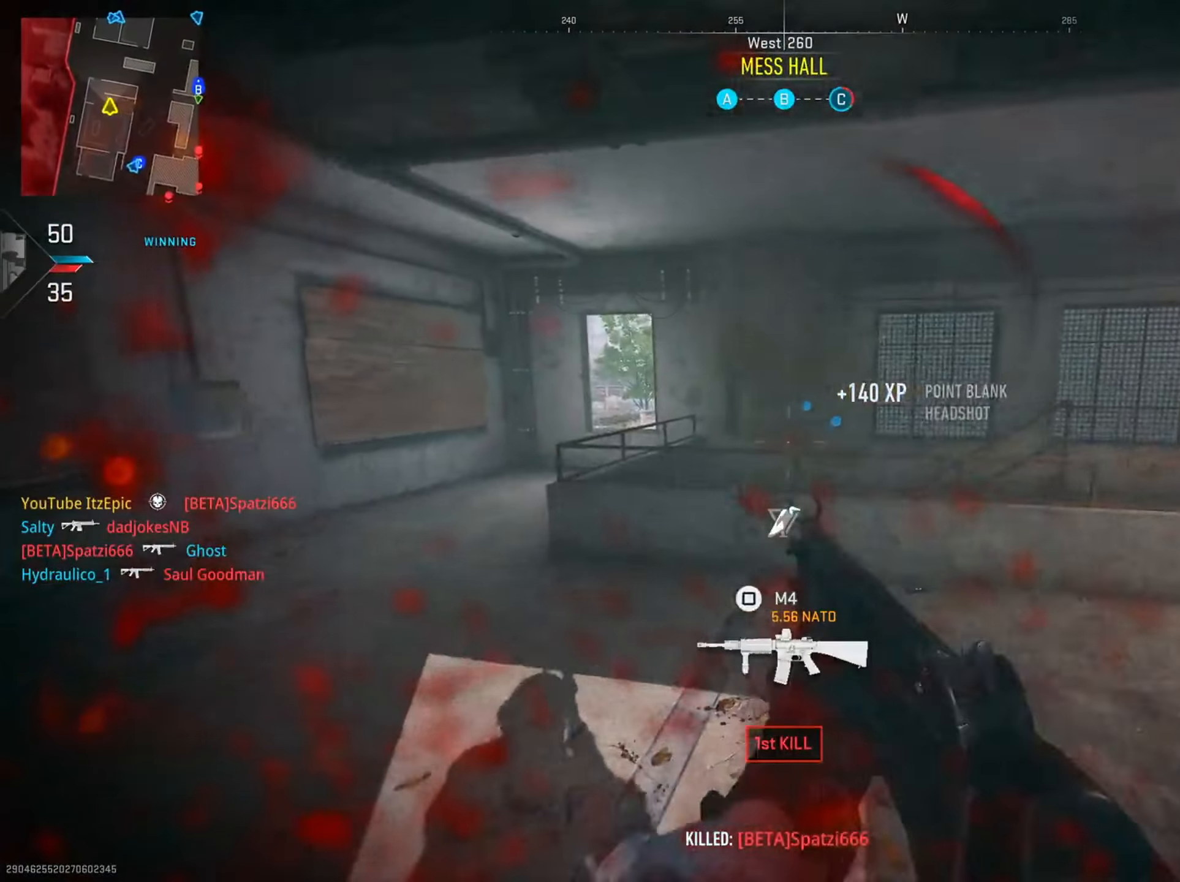
{"buttons": [], "left_stick": "left", "right_stick": "right", "events": [[433, "right_stick", "right"]]}
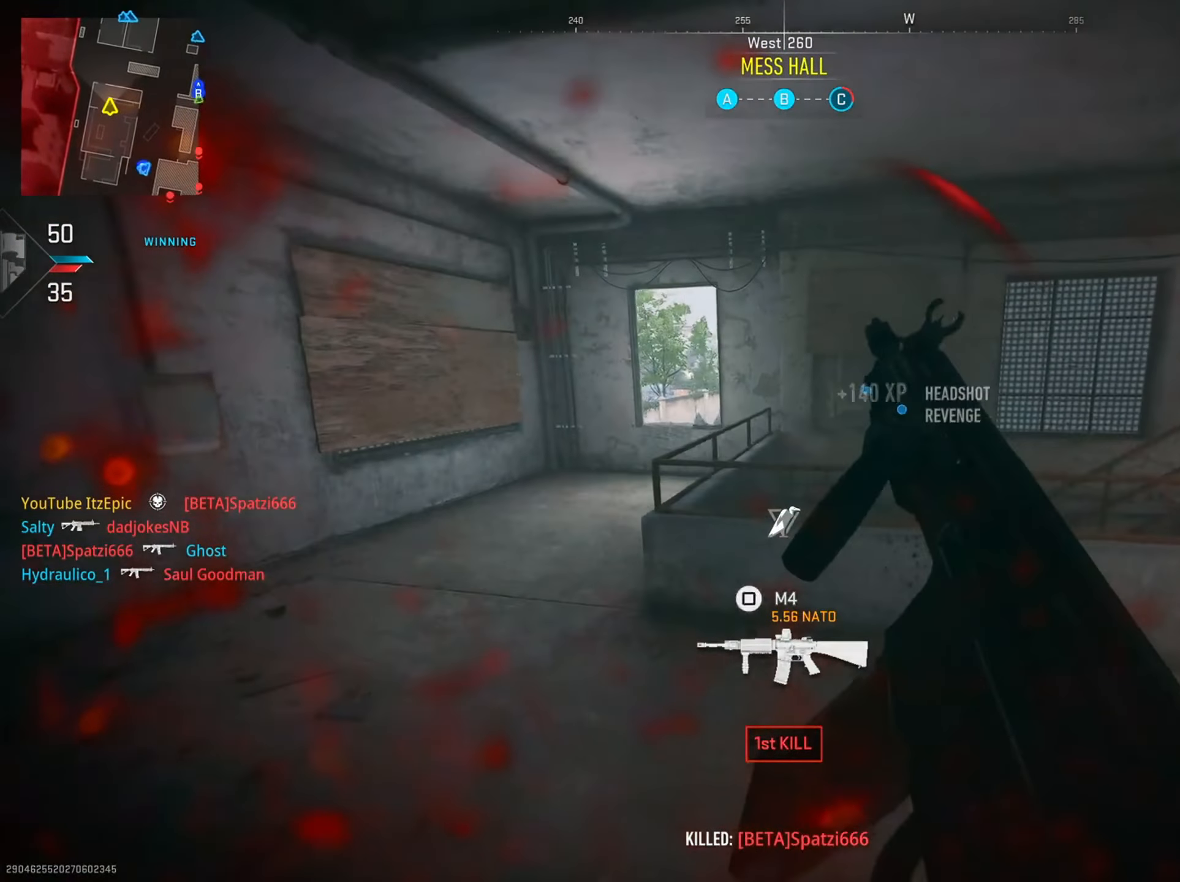
{"buttons": [], "left_stick": "right", "right_stick": "right", "events": [[184, "right_stick", "down-right"], [384, "right_stick", "right"], [451, "left_stick", "right"]]}
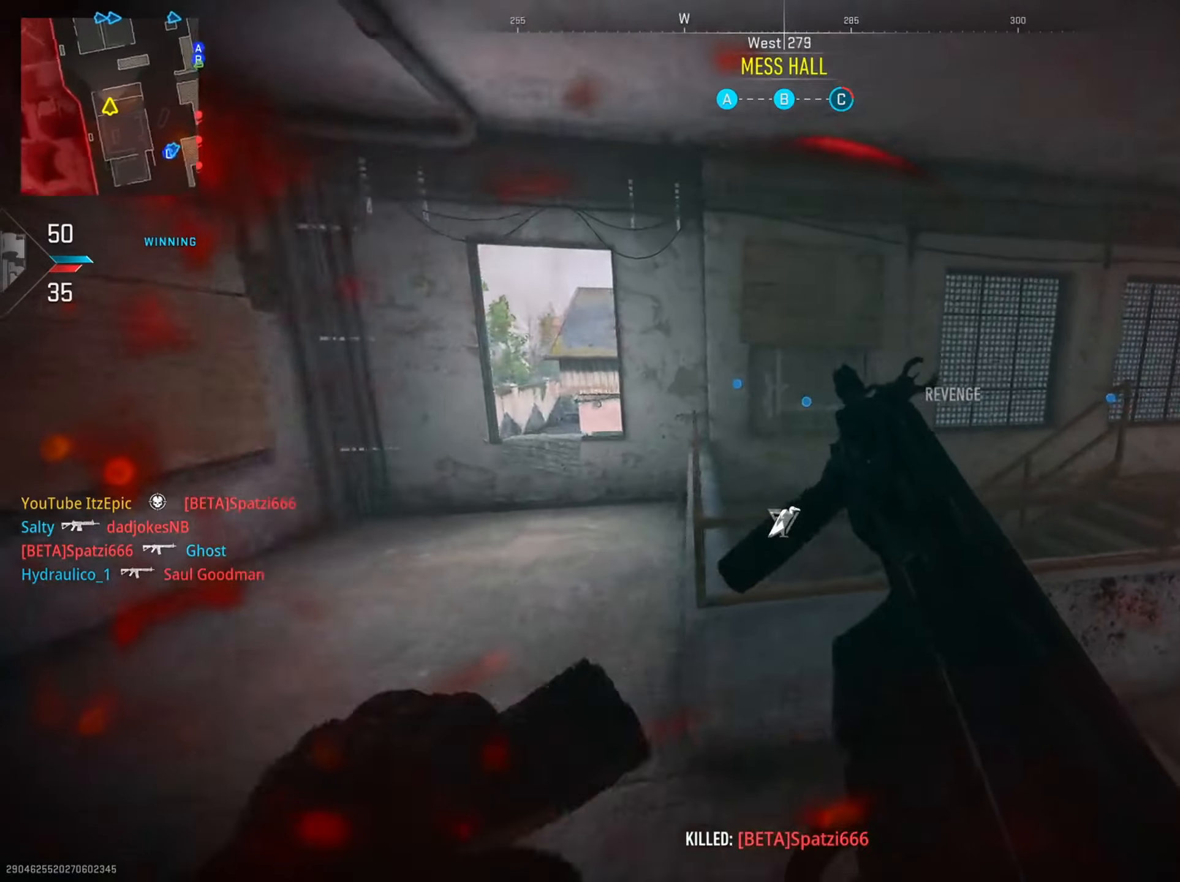
{"buttons": [], "left_stick": "up", "right_stick": "center", "events": [[84, "left_stick", "up-right"], [200, "left_stick", "up"], [401, "right_stick", "center"]]}
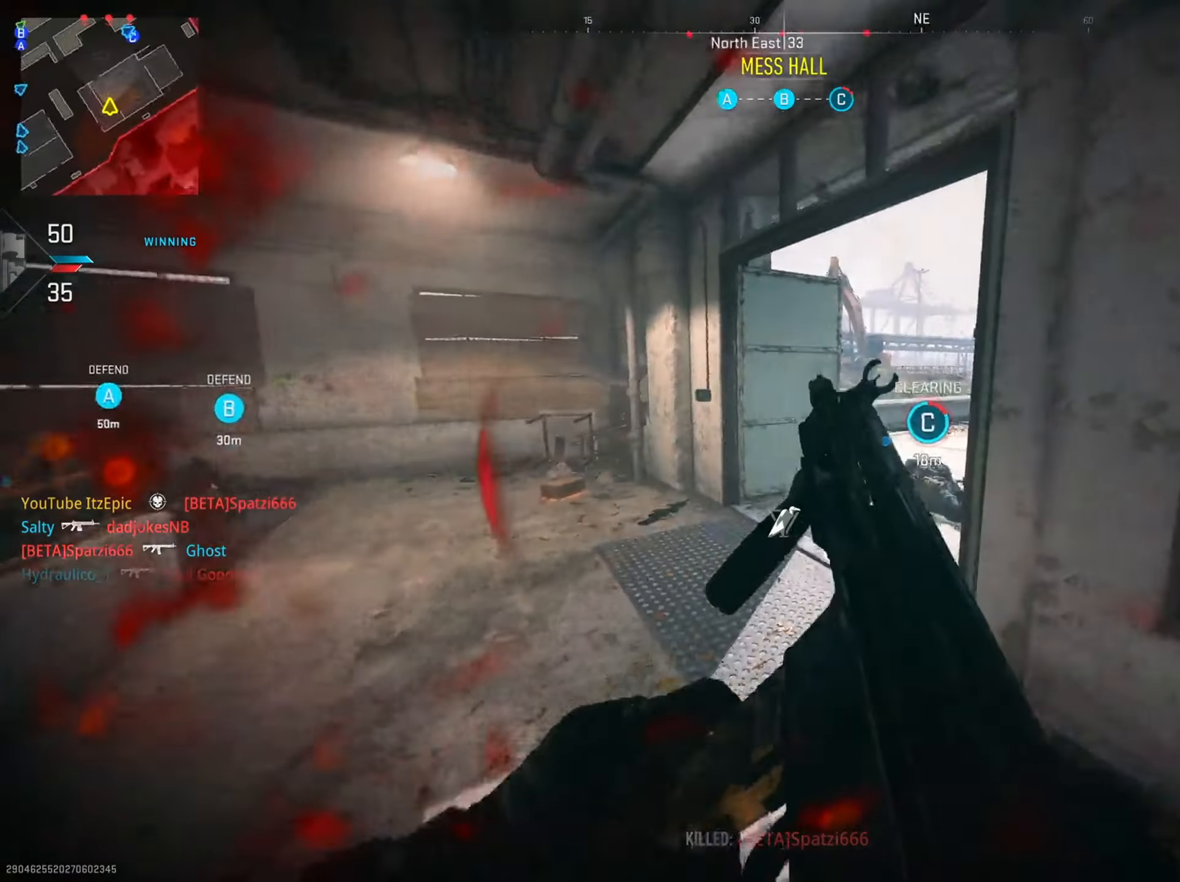
{"buttons": ["TRIANGLE"], "left_stick": "up-right", "right_stick": "center", "events": [[33, "right_stick", "right"], [150, "right_stick", "center"], [267, "TRIANGLE", "down"], [300, "left_stick", "up-right"], [367, "TRIANGLE", "up"], [450, "TRIANGLE", "down"]]}
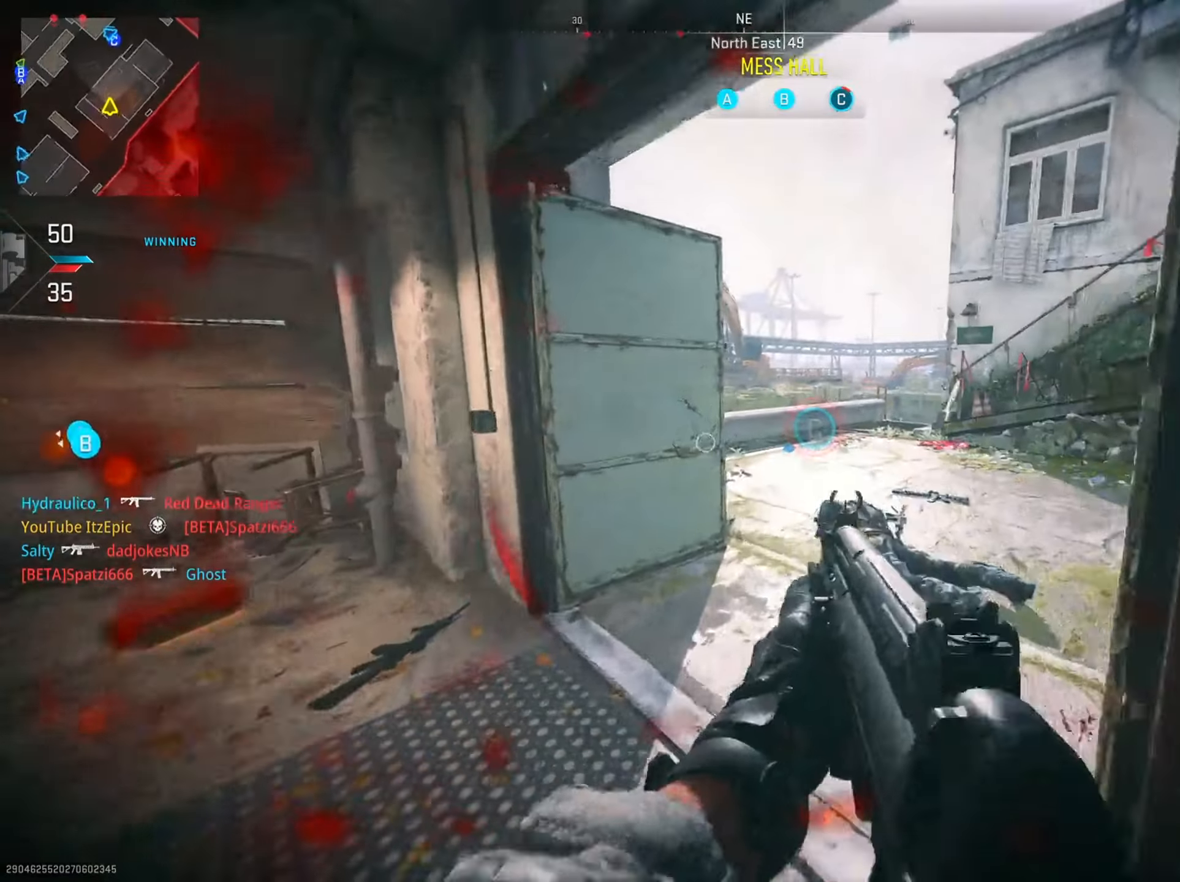
{"buttons": [], "left_stick": "up-right", "right_stick": "center", "events": [[34, "TRIANGLE", "up"], [200, "right_stick", "right"], [267, "R1", "down"], [267, "R3", "down"], [317, "right_stick", "center"], [384, "R3", "up"], [384, "right_stick", "up-right"], [484, "R1", "up"], [501, "right_stick", "center"]]}
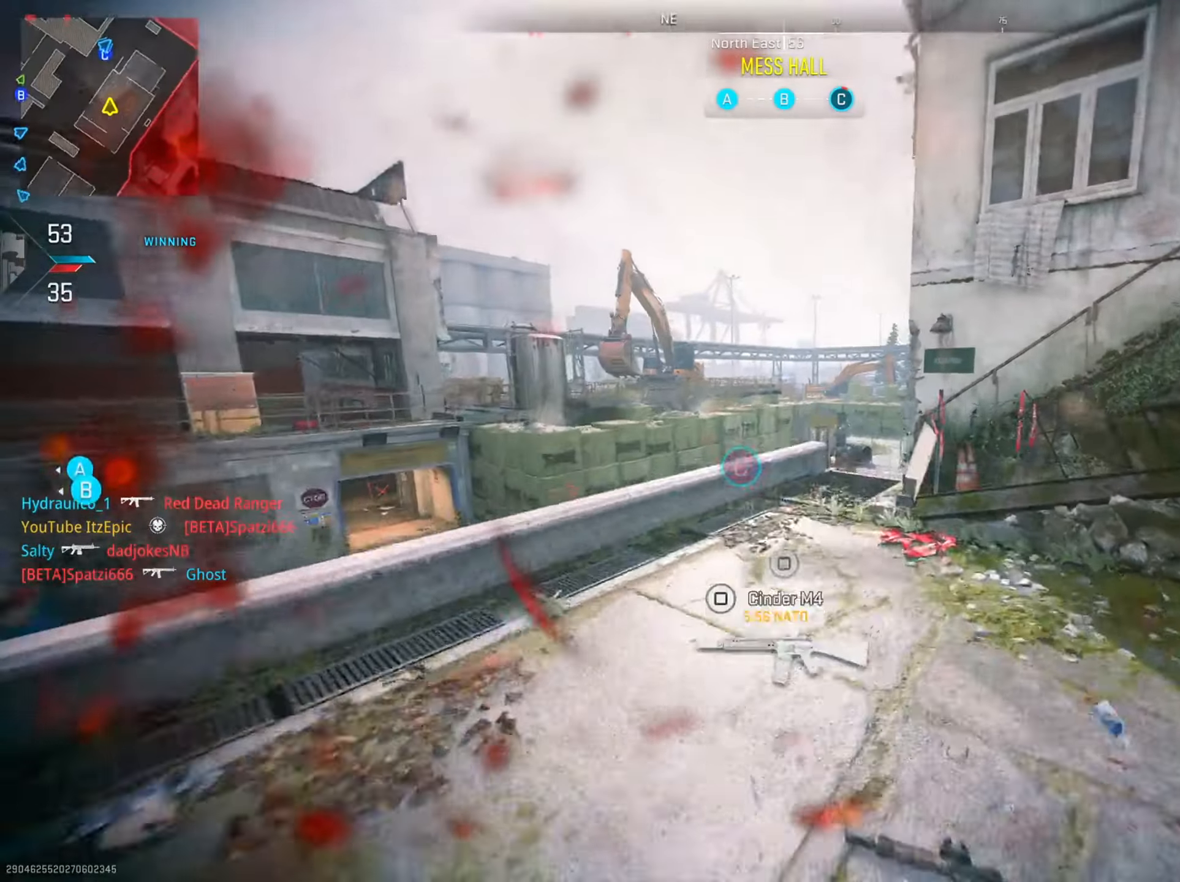
{"buttons": [], "left_stick": "up-left", "right_stick": "center", "events": [[400, "left_stick", "up"], [500, "left_stick", "up-left"]]}
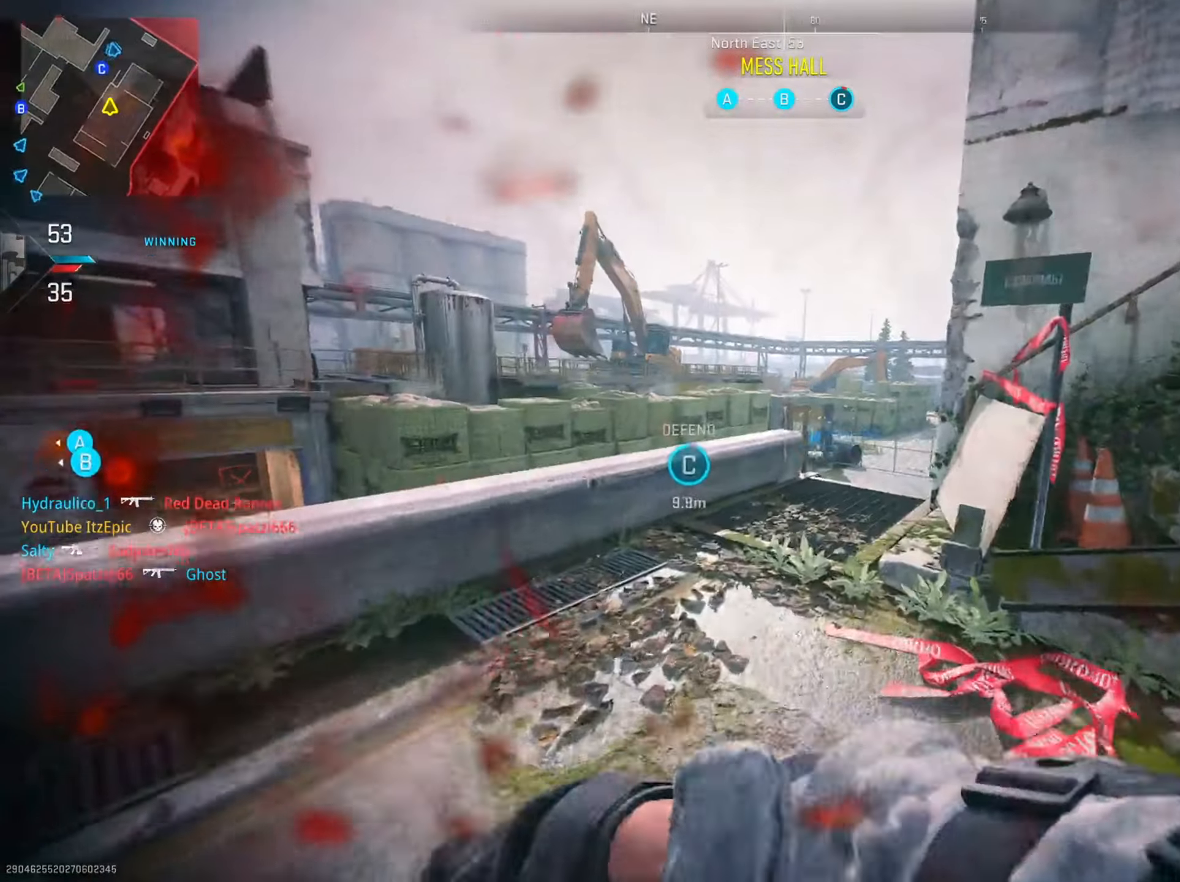
{"buttons": [], "left_stick": "right", "right_stick": "center", "events": [[134, "left_stick", "center"], [200, "left_stick", "down-right"], [200, "right_stick", "down-right"], [367, "right_stick", "center"], [484, "left_stick", "right"]]}
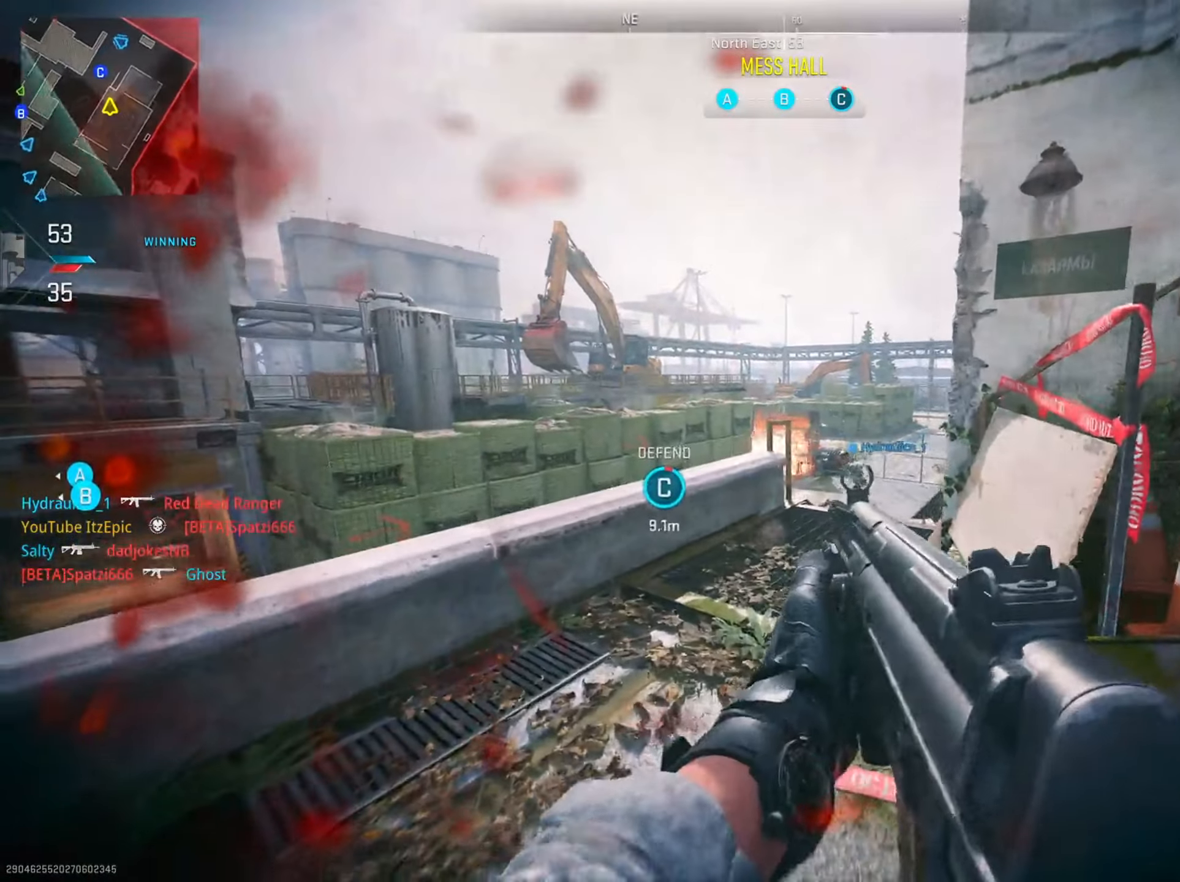
{"buttons": [], "left_stick": "right", "right_stick": "down-right", "events": [[16, "left_stick", "down-right"], [33, "left_stick", "up"], [50, "right_stick", "left"], [167, "right_stick", "center"], [417, "right_stick", "down-right"], [450, "left_stick", "right"]]}
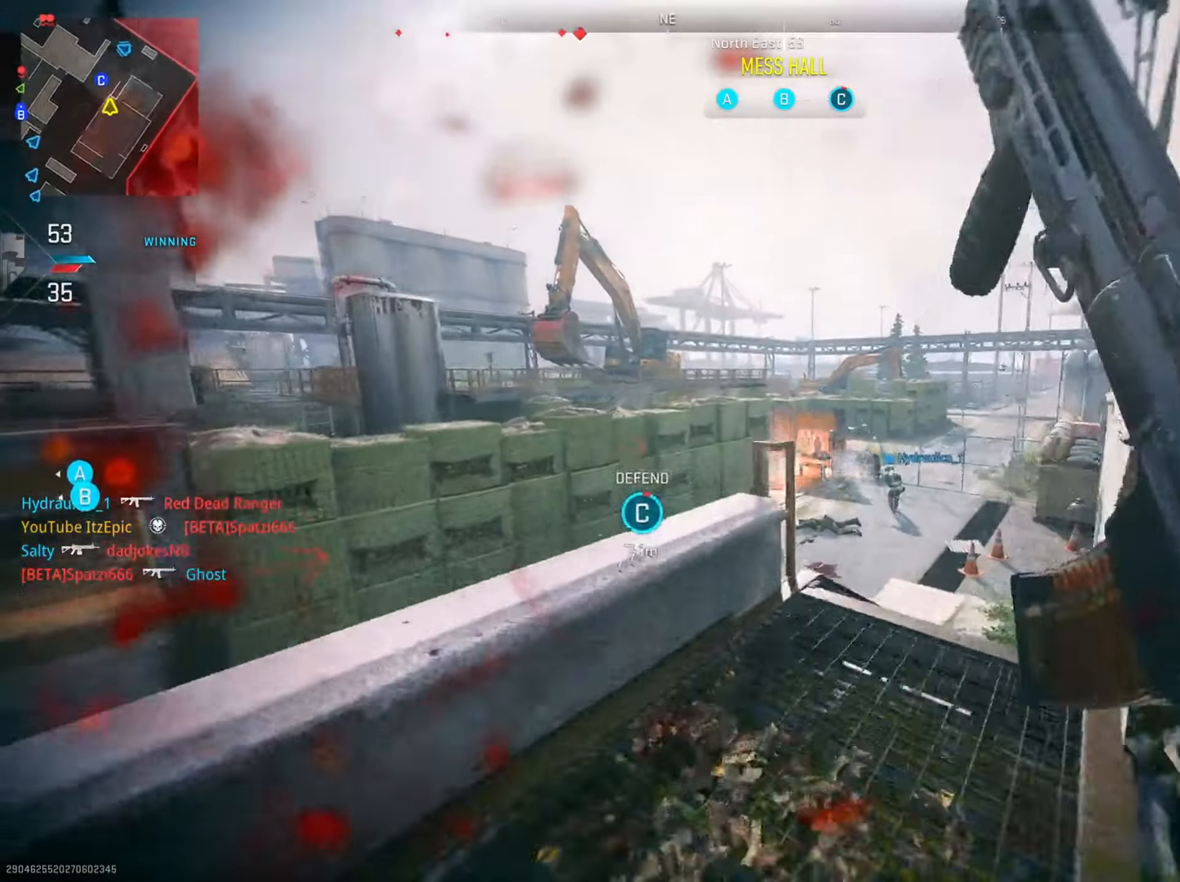
{"buttons": ["L1"], "left_stick": "up-right", "right_stick": "left", "events": [[84, "right_stick", "center"], [234, "left_stick", "up-right"], [234, "right_stick", "left"], [267, "L1", "down"], [334, "R3", "down"], [417, "right_stick", "center"], [467, "R3", "up"], [484, "right_stick", "left"]]}
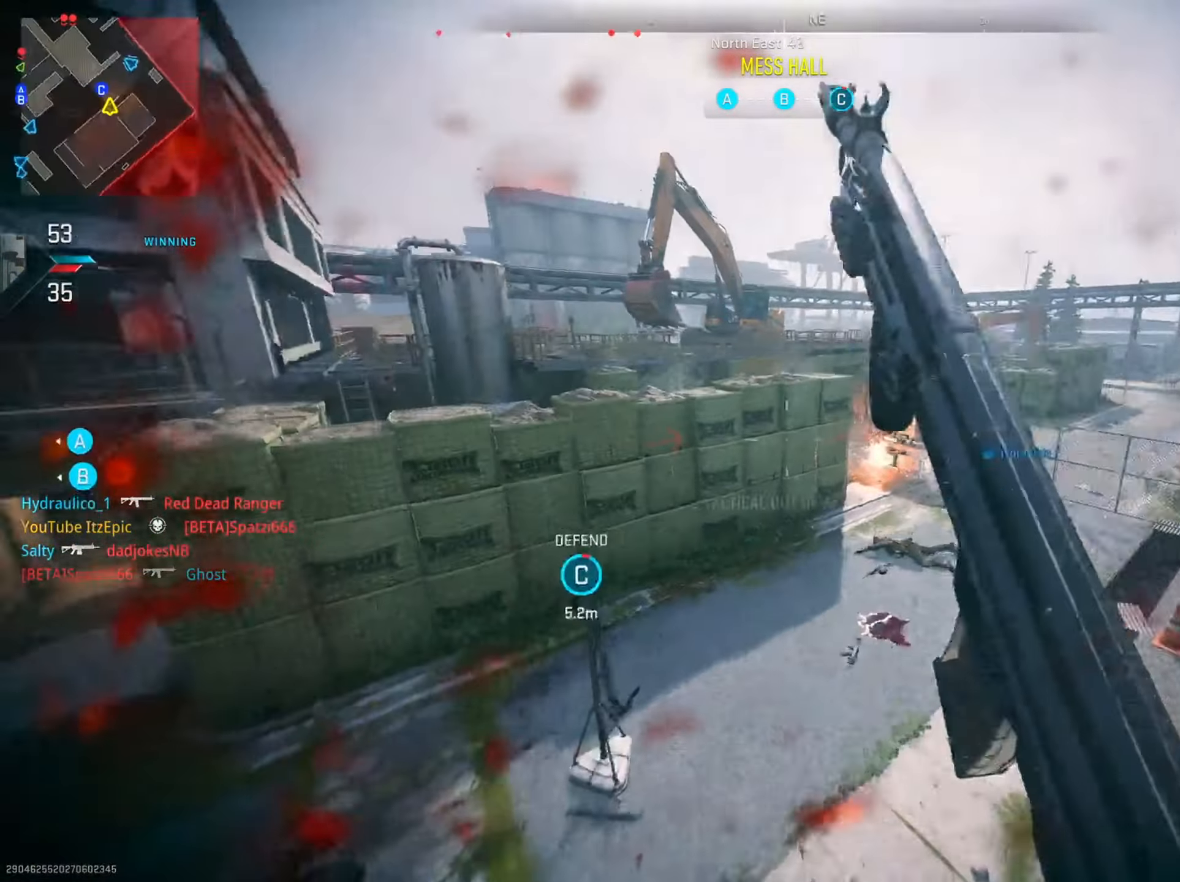
{"buttons": [], "left_stick": "right", "right_stick": "right", "events": [[83, "left_stick", "right"], [83, "right_stick", "up-left"], [133, "L1", "up"], [333, "right_stick", "up"], [417, "right_stick", "right"]]}
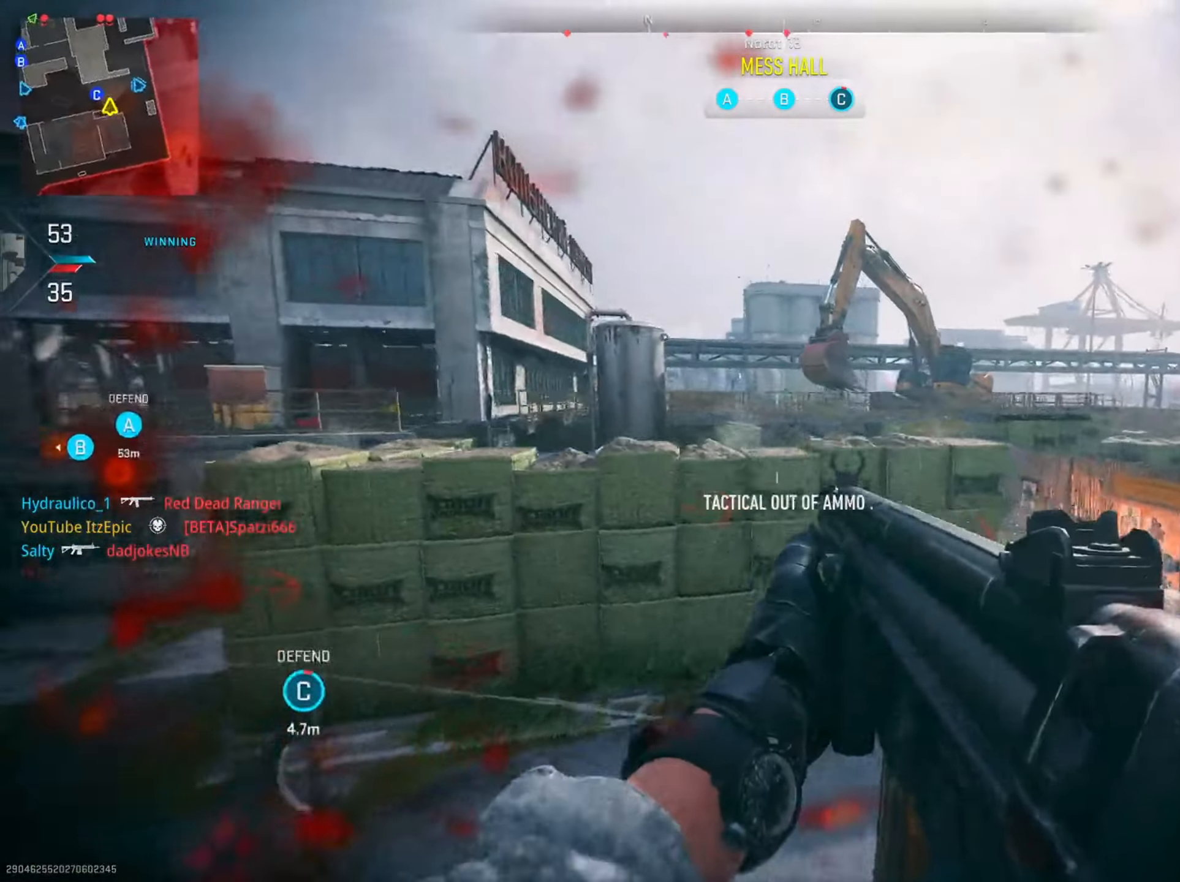
{"buttons": [], "left_stick": "up-right", "right_stick": "center", "events": [[84, "right_stick", "center"], [100, "left_stick", "up"], [301, "left_stick", "up-right"]]}
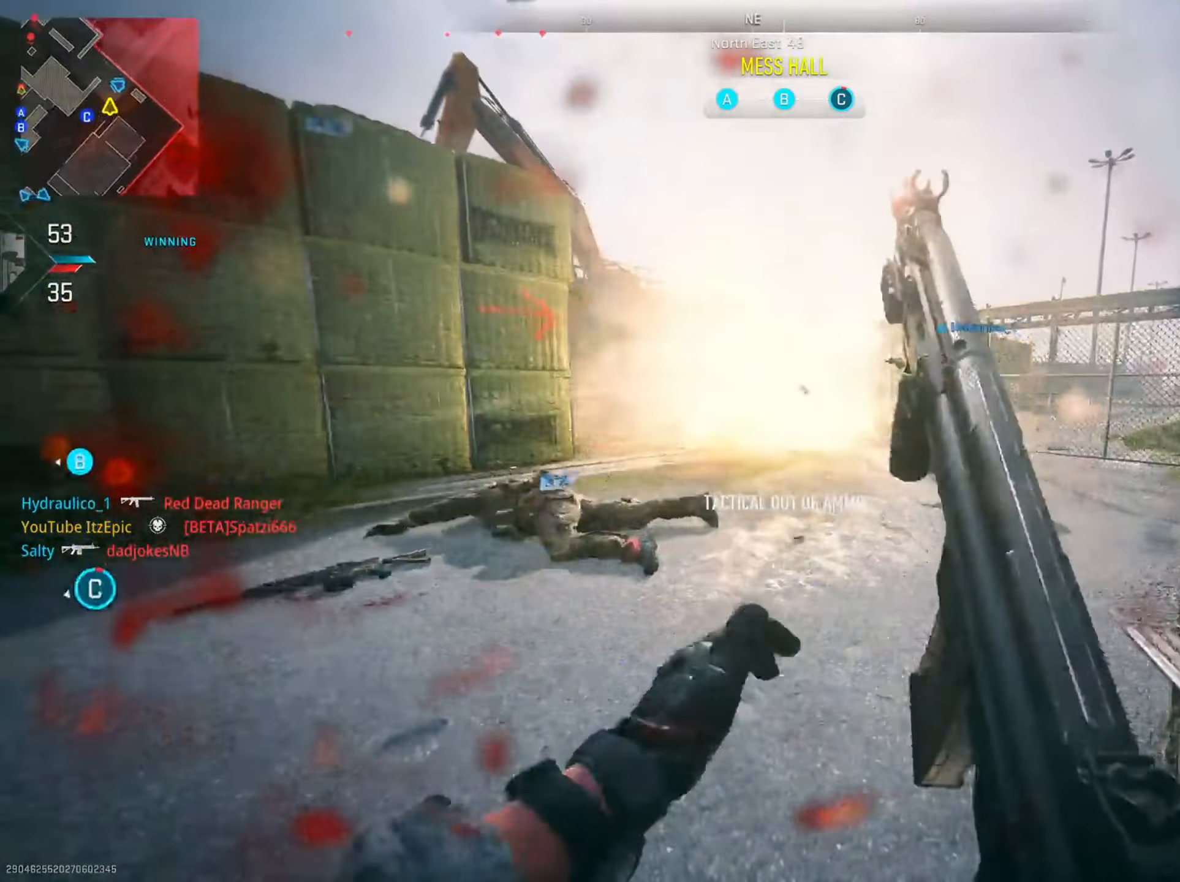
{"buttons": ["L2"], "left_stick": "down-right", "right_stick": "center", "events": [[33, "right_stick", "left"], [50, "left_stick", "right"], [200, "R3", "down"], [250, "L2", "down"], [300, "right_stick", "center"], [333, "R3", "up"], [383, "left_stick", "down-right"]]}
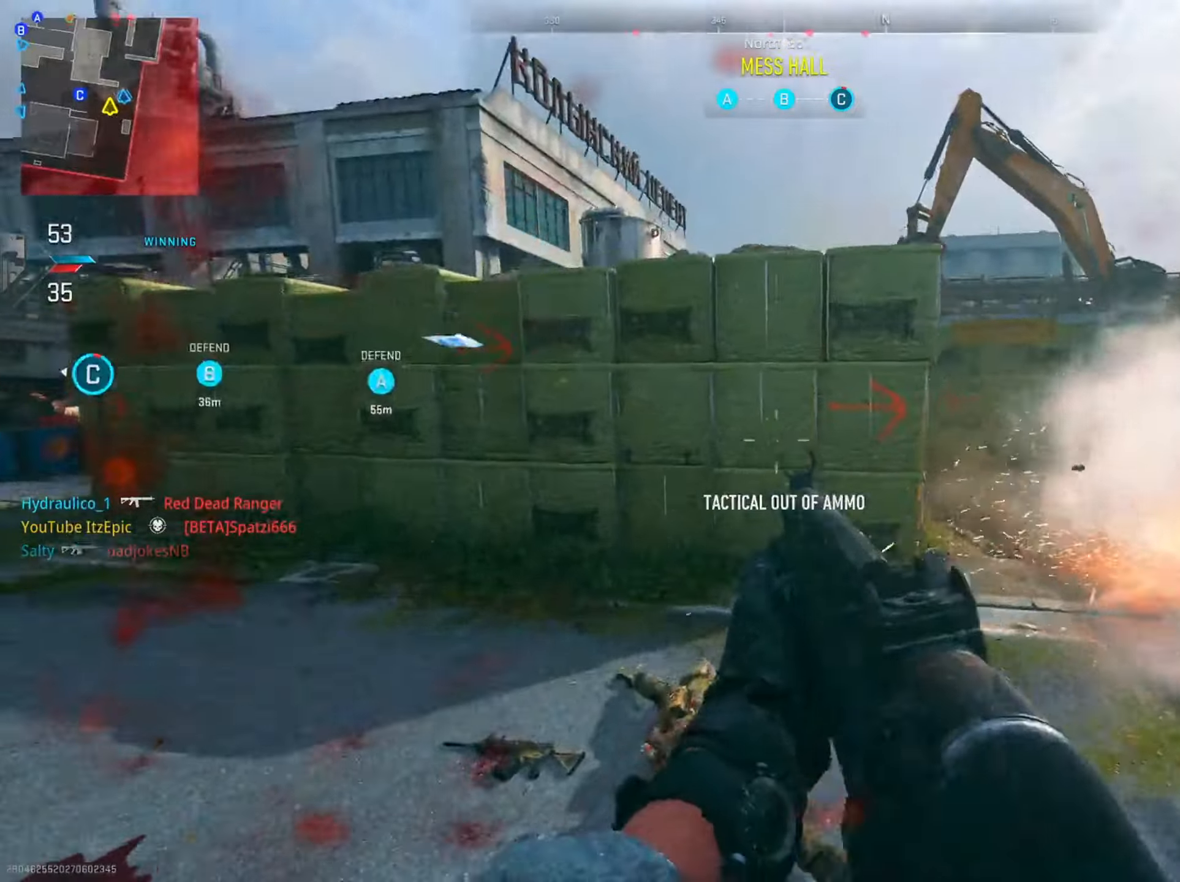
{"buttons": ["L2"], "left_stick": "down-right", "right_stick": "up", "events": [[51, "right_stick", "right"], [184, "right_stick", "center"], [351, "L2", "up"], [351, "right_stick", "up"], [468, "L2", "down"]]}
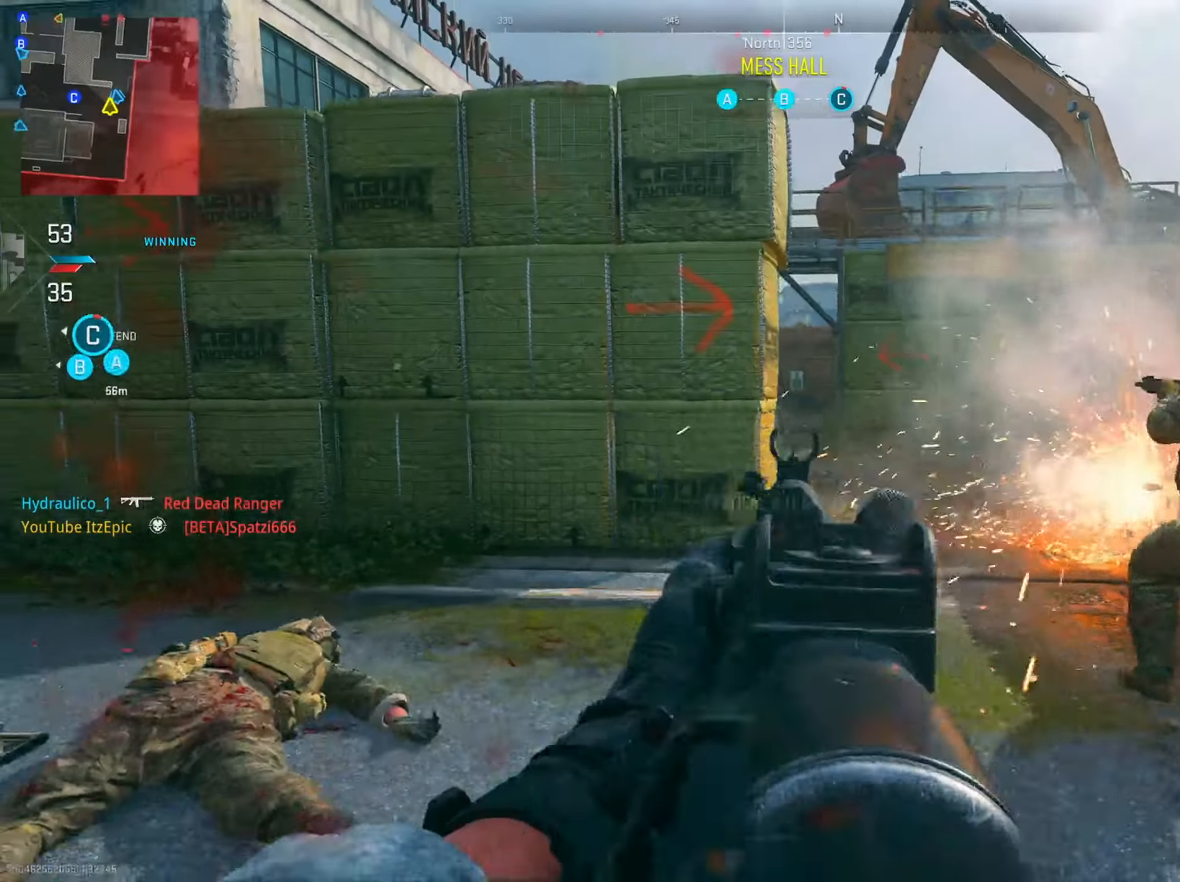
{"buttons": ["L2"], "left_stick": "right", "right_stick": "left", "events": [[33, "left_stick", "right"], [200, "right_stick", "left"]]}